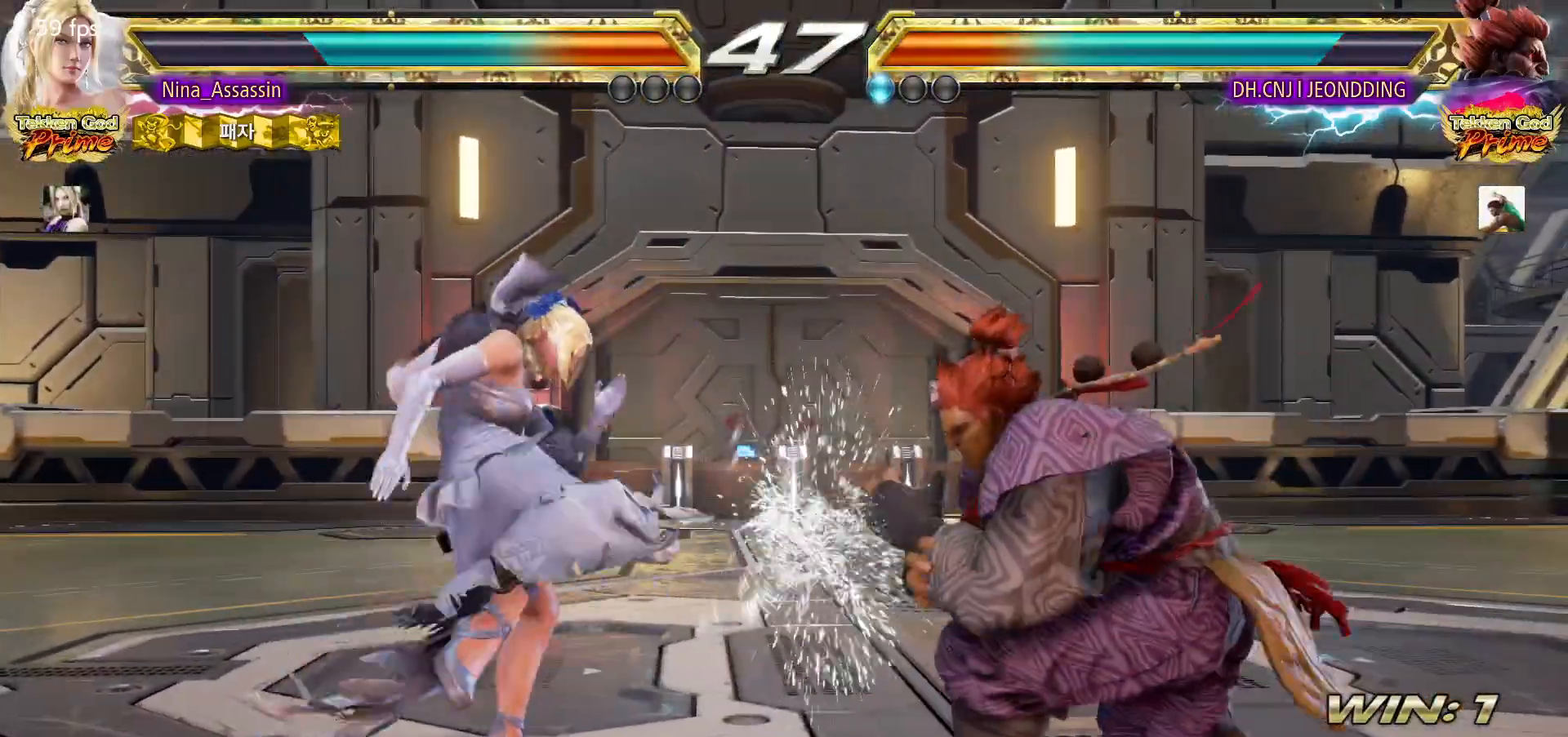
Gameplay with a controller (arcade stick); each line is a JSON object with the inputs held at the frame after it. "events" lists button and stick changes between this image and that frame as [ms after this image, input, new state], when the widget could be followed in between. Not read: L3 R3.
{"buttons": [], "left_stick": "center", "events": [[283, "CIRCLE", "down"], [367, "CIRCLE", "up"]]}
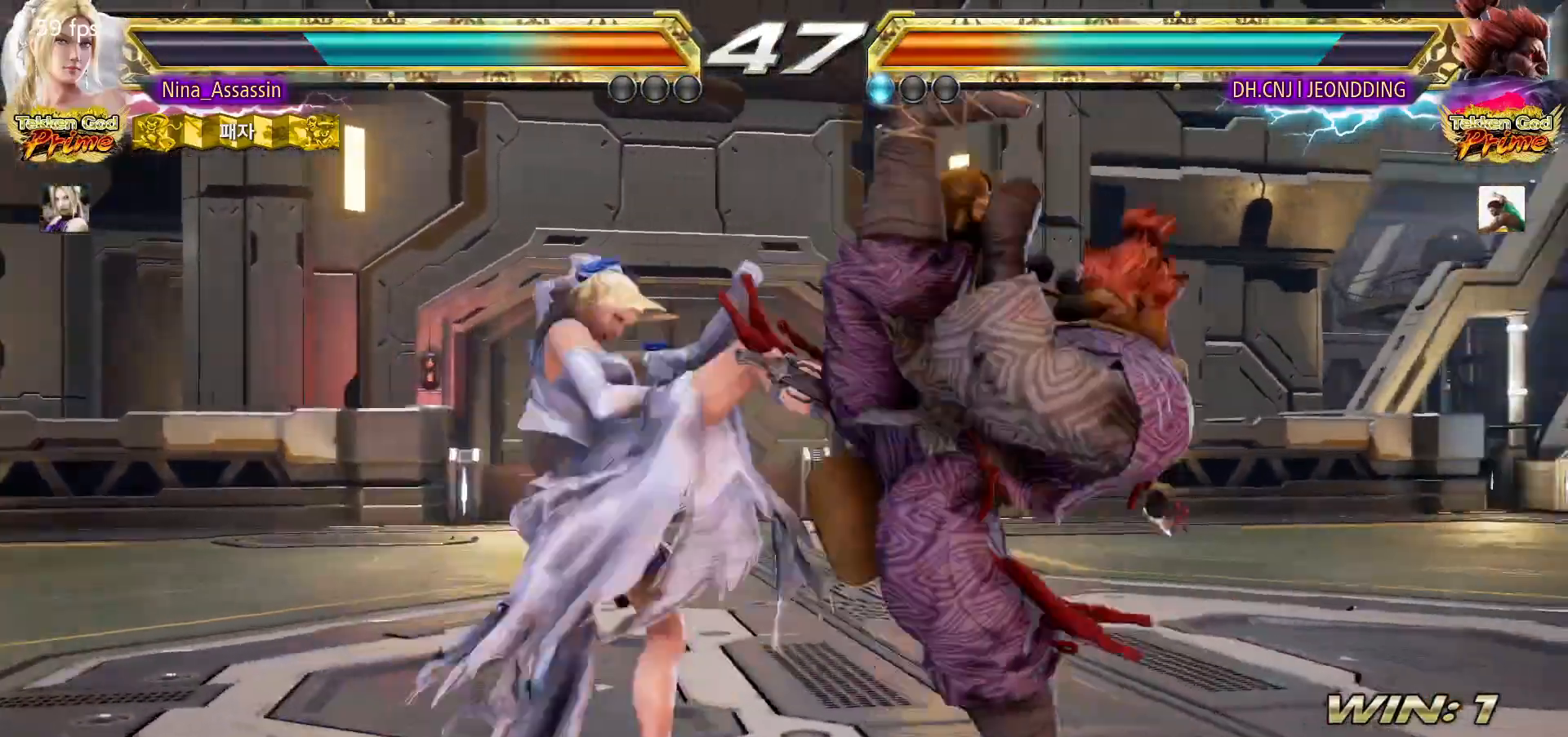
{"buttons": [], "left_stick": "right"}
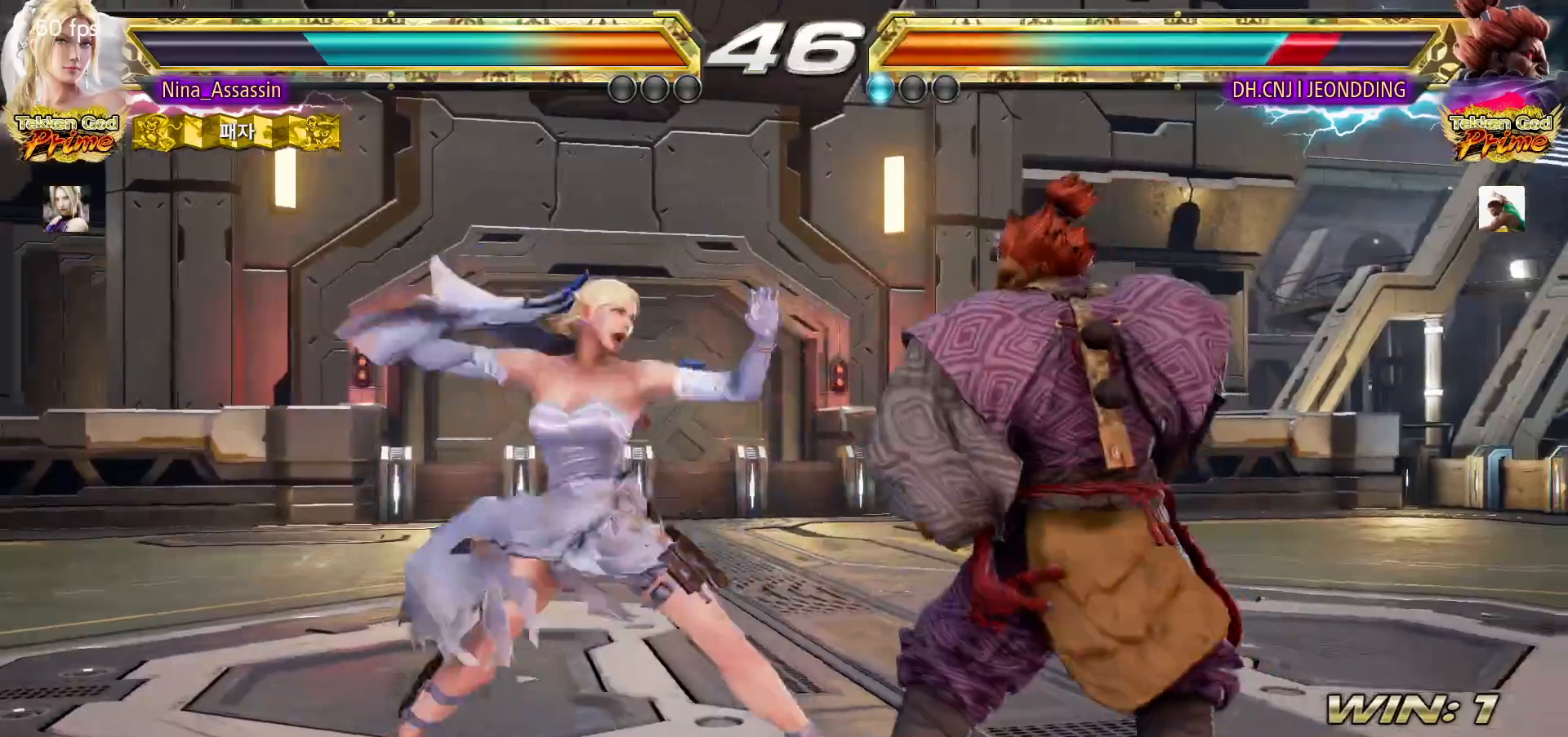
{"buttons": [], "left_stick": "down-right", "events": [[33, "left_stick", "center"], [467, "left_stick", "down-right"]]}
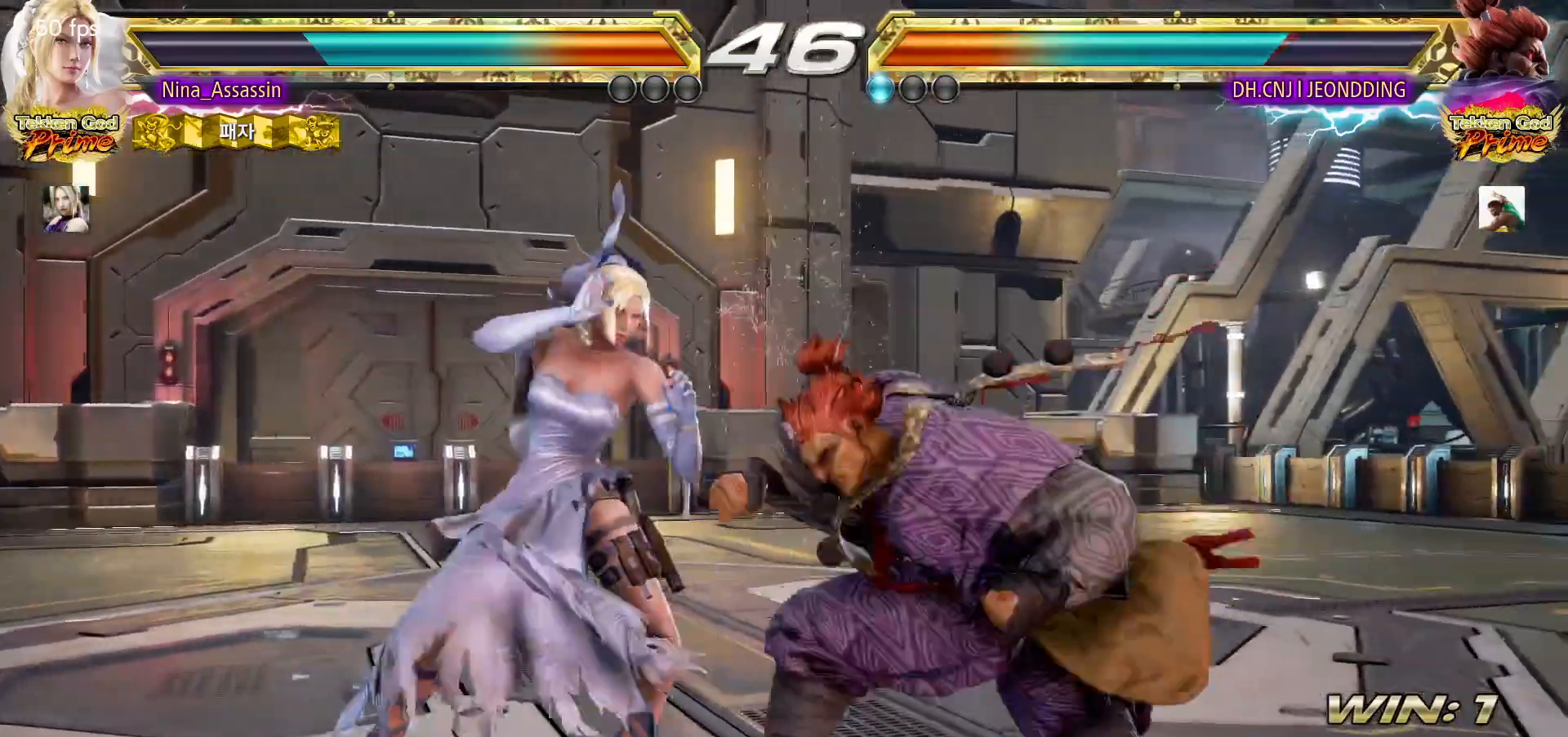
{"buttons": [], "left_stick": "center", "events": [[283, "left_stick", "center"]]}
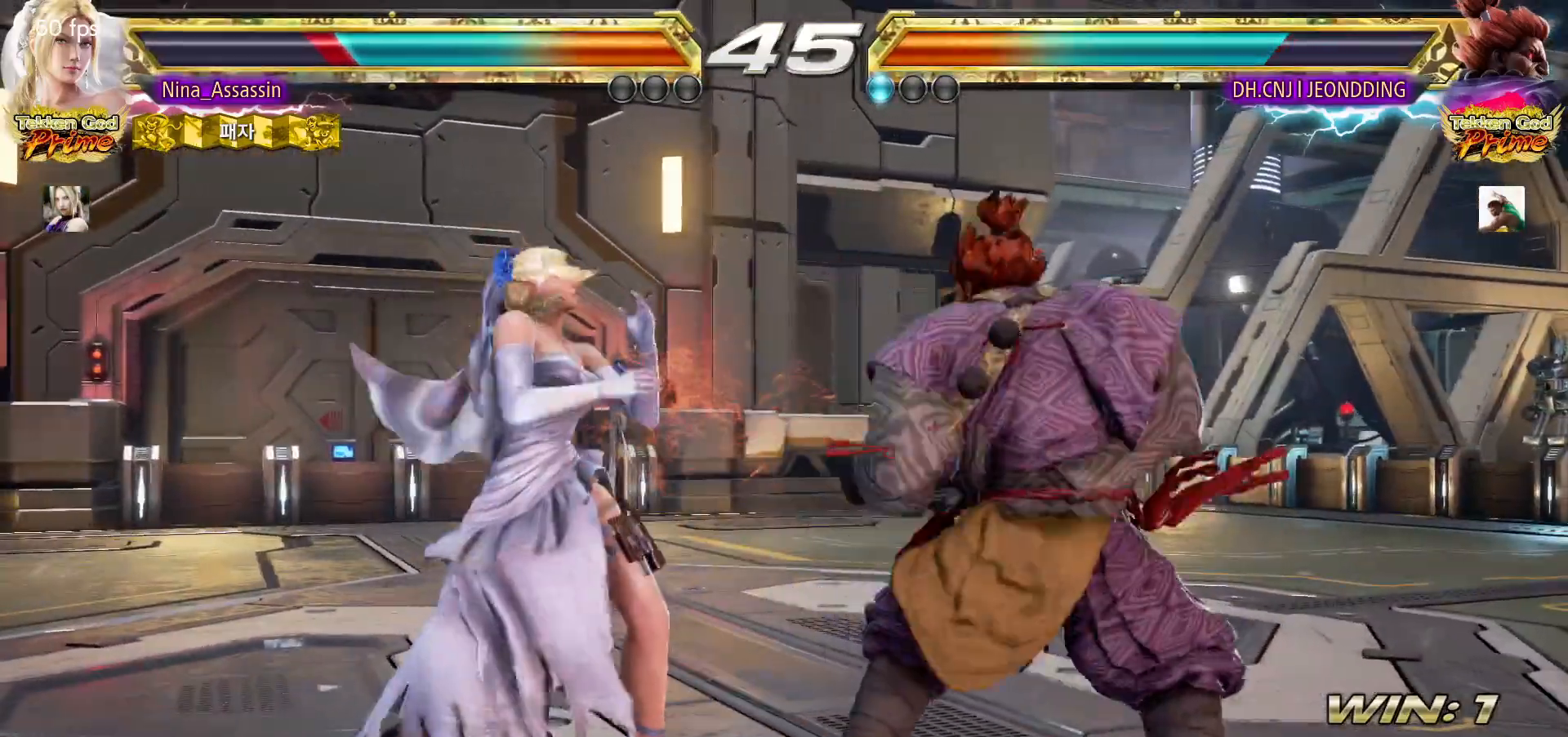
{"buttons": [], "left_stick": "left", "events": [[17, "CIRCLE", "down"], [67, "CIRCLE", "up"], [117, "CIRCLE", "down"], [167, "CIRCLE", "up"], [450, "left_stick", "left"]]}
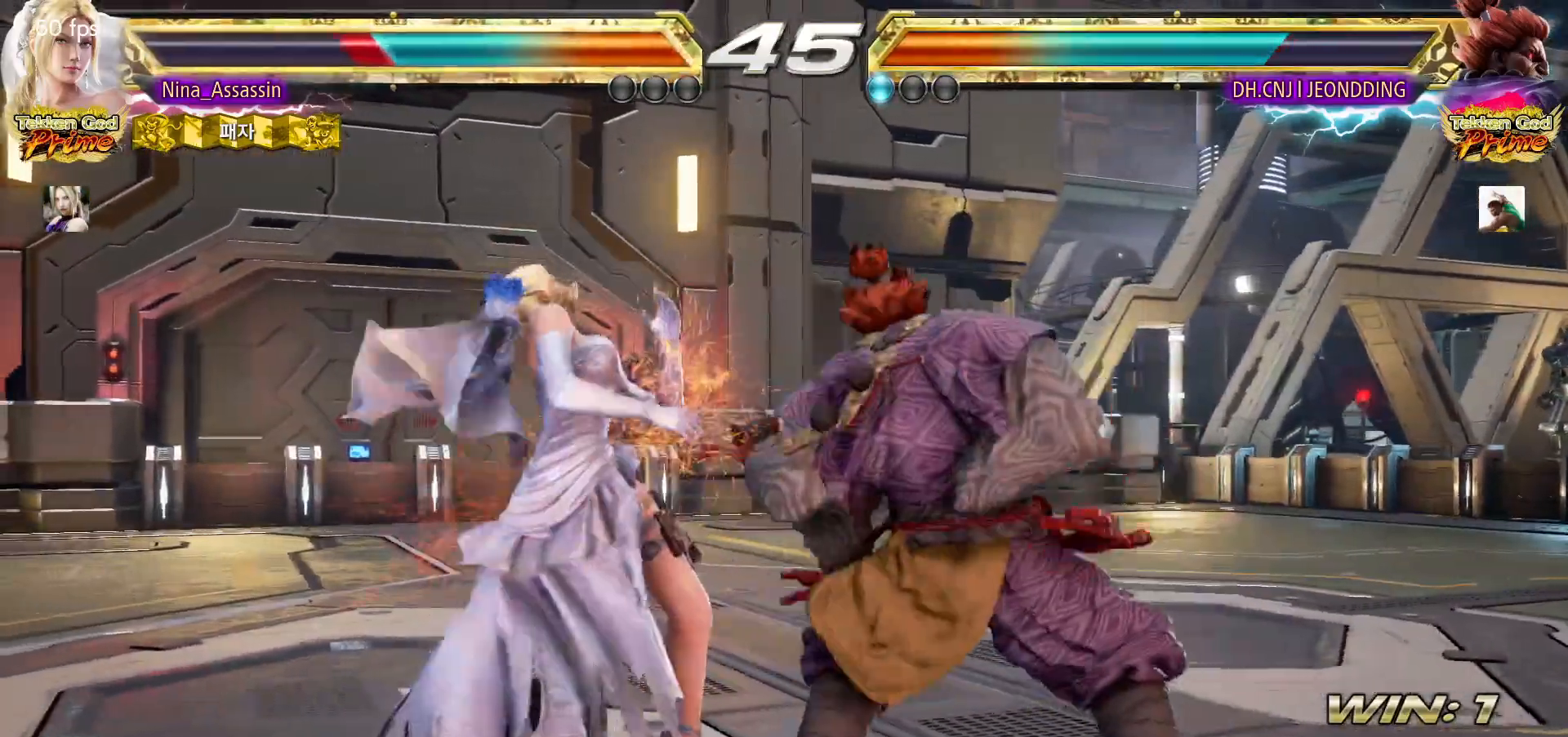
{"buttons": [], "left_stick": "left"}
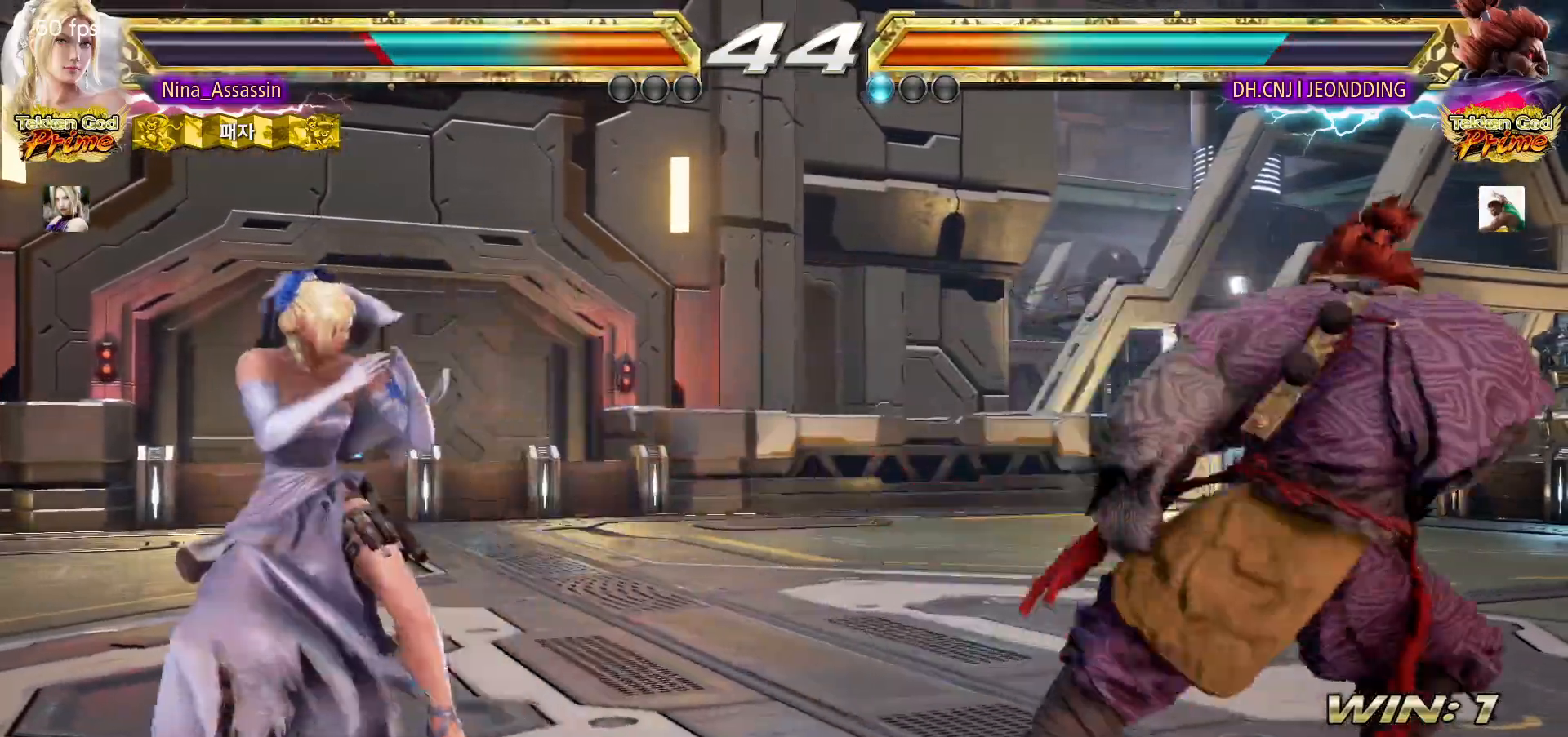
{"buttons": [], "left_stick": "down", "events": [[117, "left_stick", "center"], [167, "left_stick", "left"], [233, "left_stick", "down"], [317, "left_stick", "center"], [367, "left_stick", "down"]]}